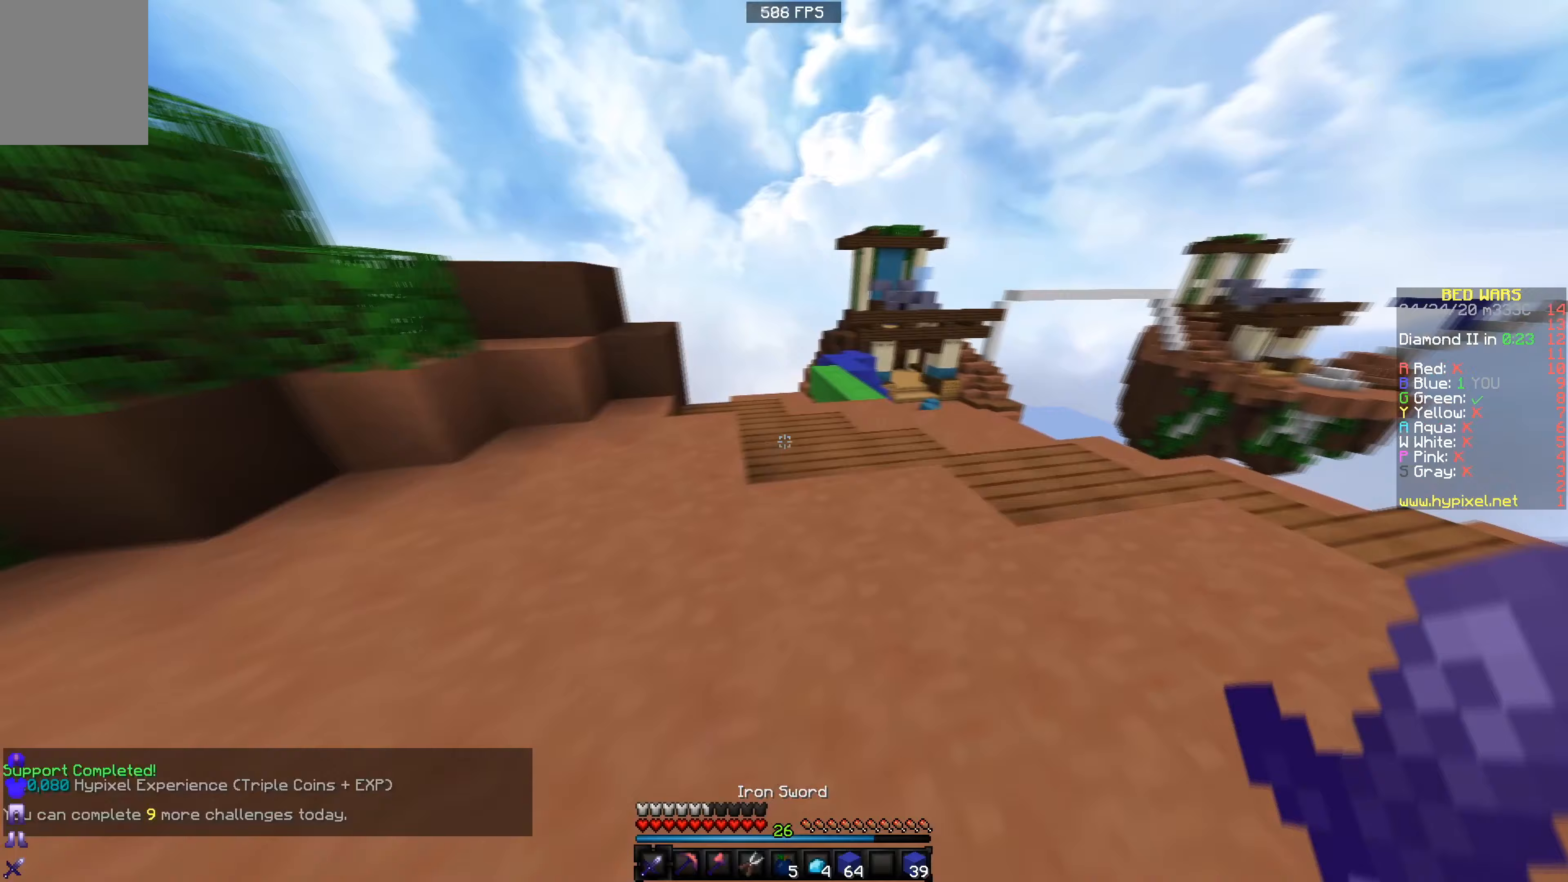
Gameplay with keyboard; each line is a JSON object with the keys held at the frame after it (dt_ms = milliseconds from this image to that frame). "events" lists presses ("down") and releases ("up") of "a", "d", "s" and "w" between this image and that frame as [ms after this image, input, new state], when the widget could be followed in between. No other keys are recorded. Mouse input is not recorded.
{"dt_ms": 417, "keys": ["w"], "events": [[217, "d", "up"]]}
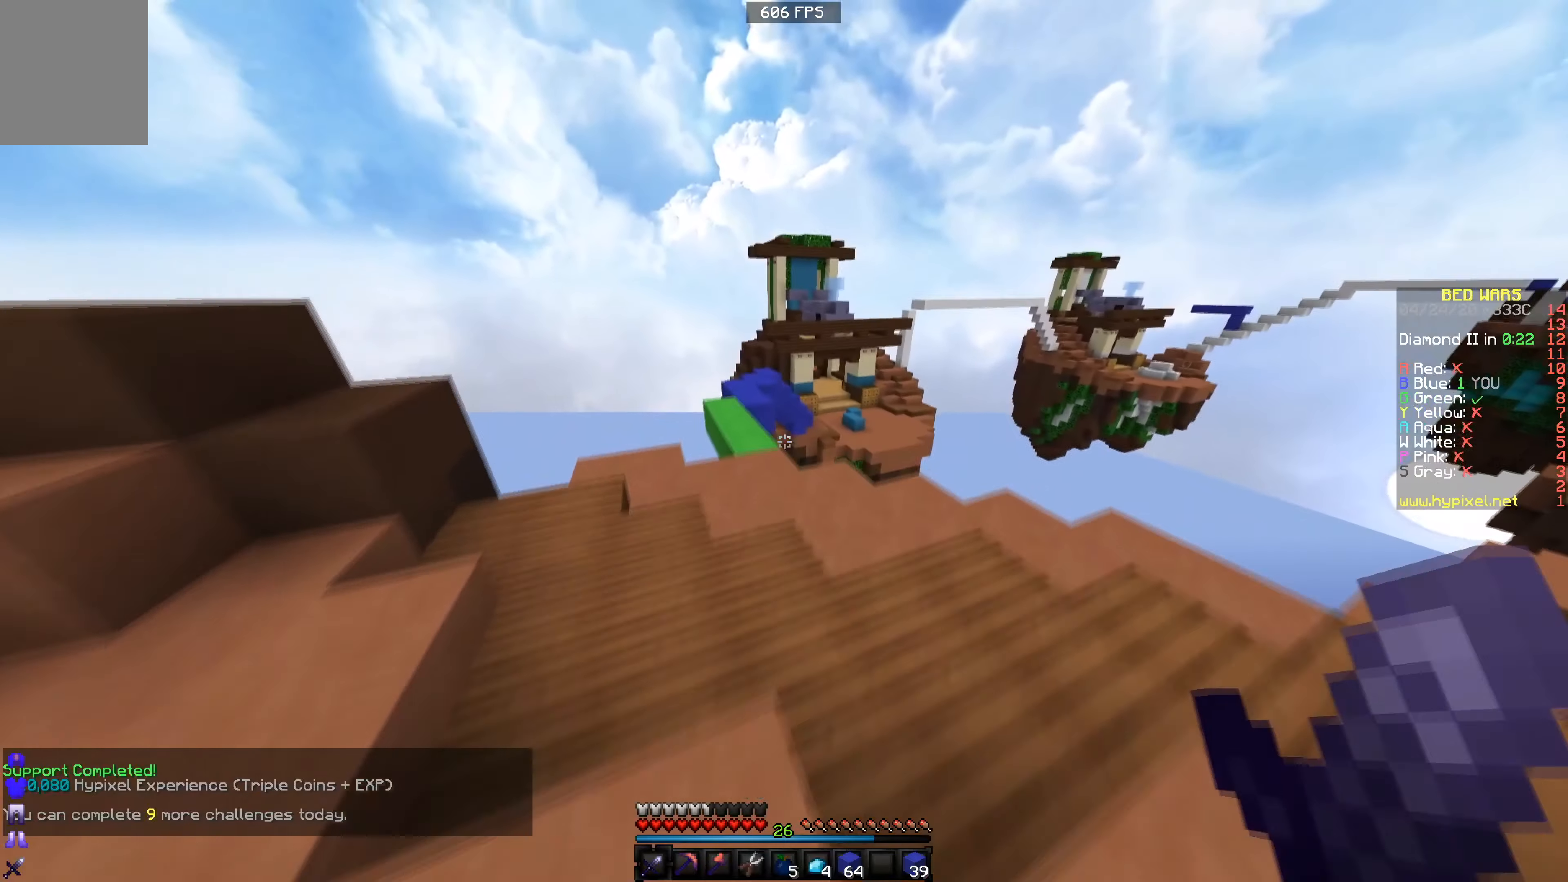
{"dt_ms": 501, "keys": ["w"], "events": [[150, "a", "down"], [400, "a", "up"]]}
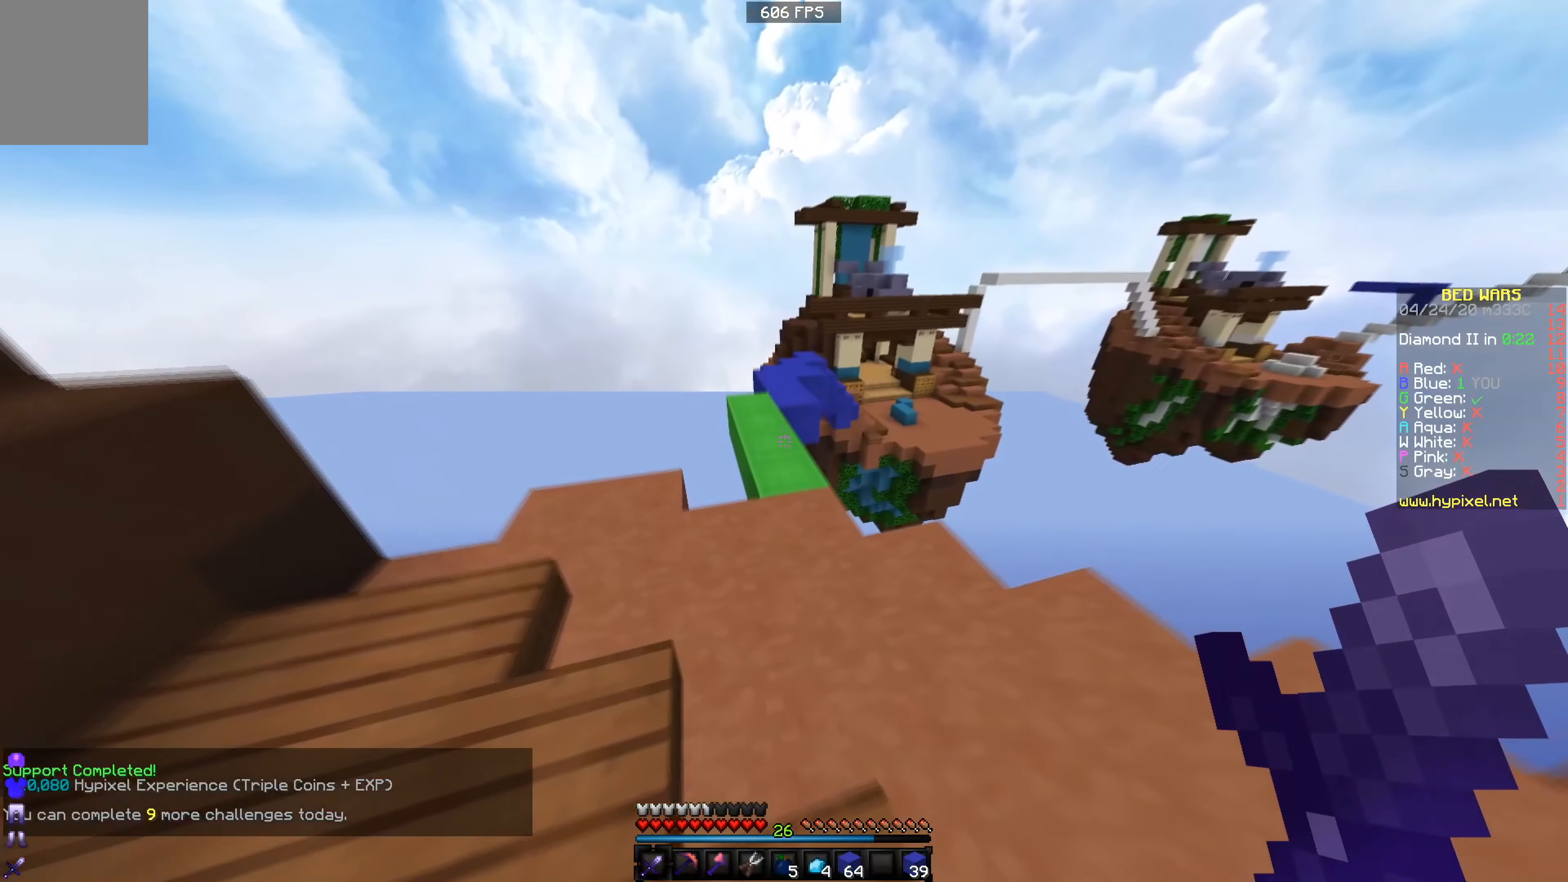
{"dt_ms": 500, "keys": ["w"], "events": []}
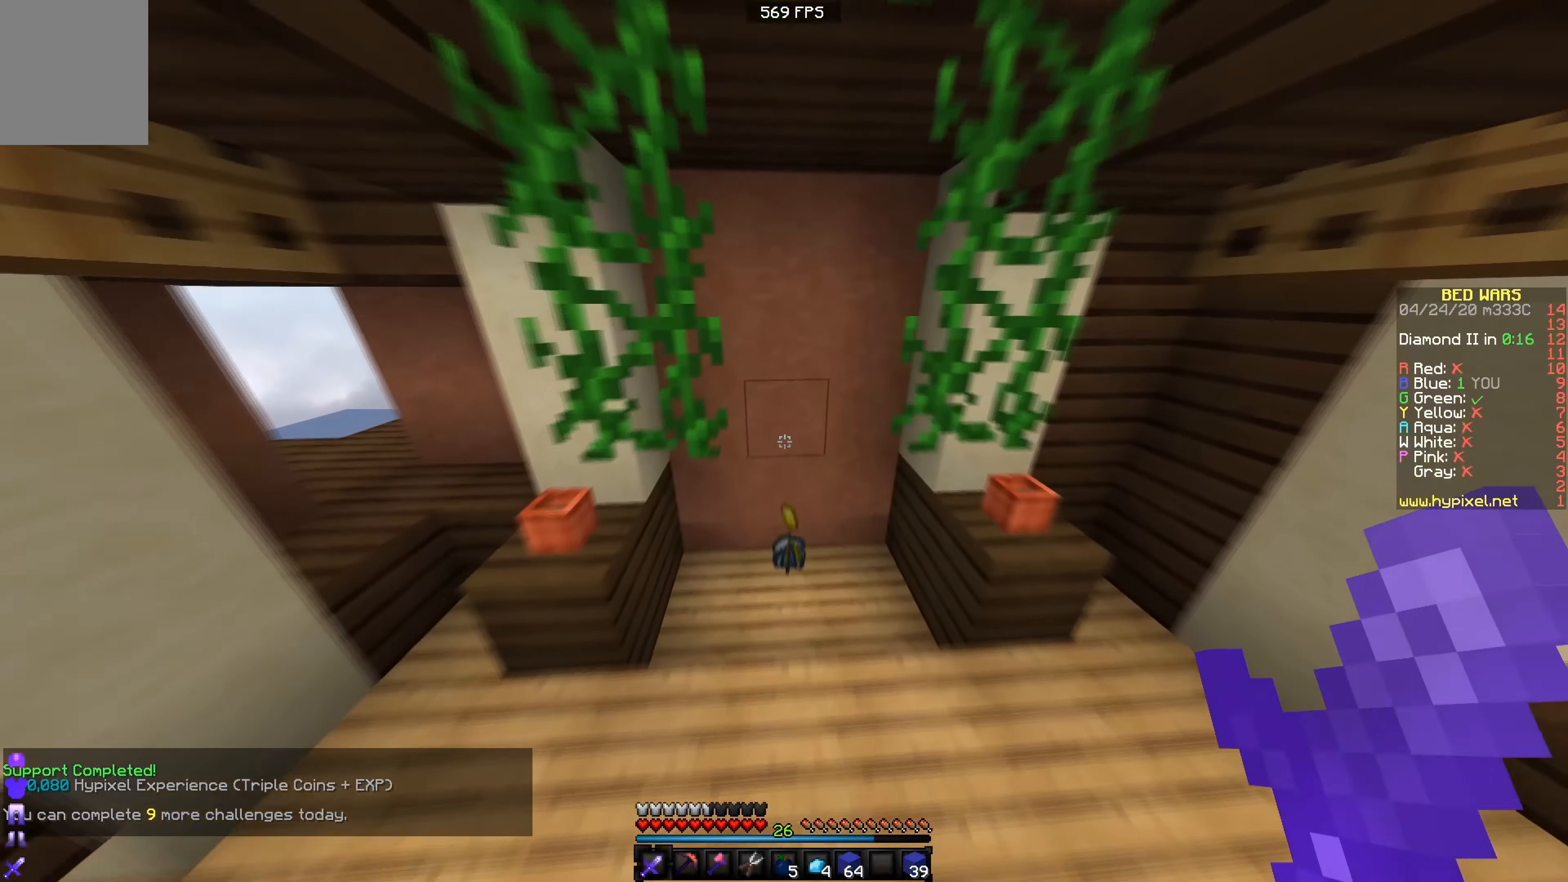
{"dt_ms": 501, "keys": ["a", "w"], "events": [[234, "a", "down"]]}
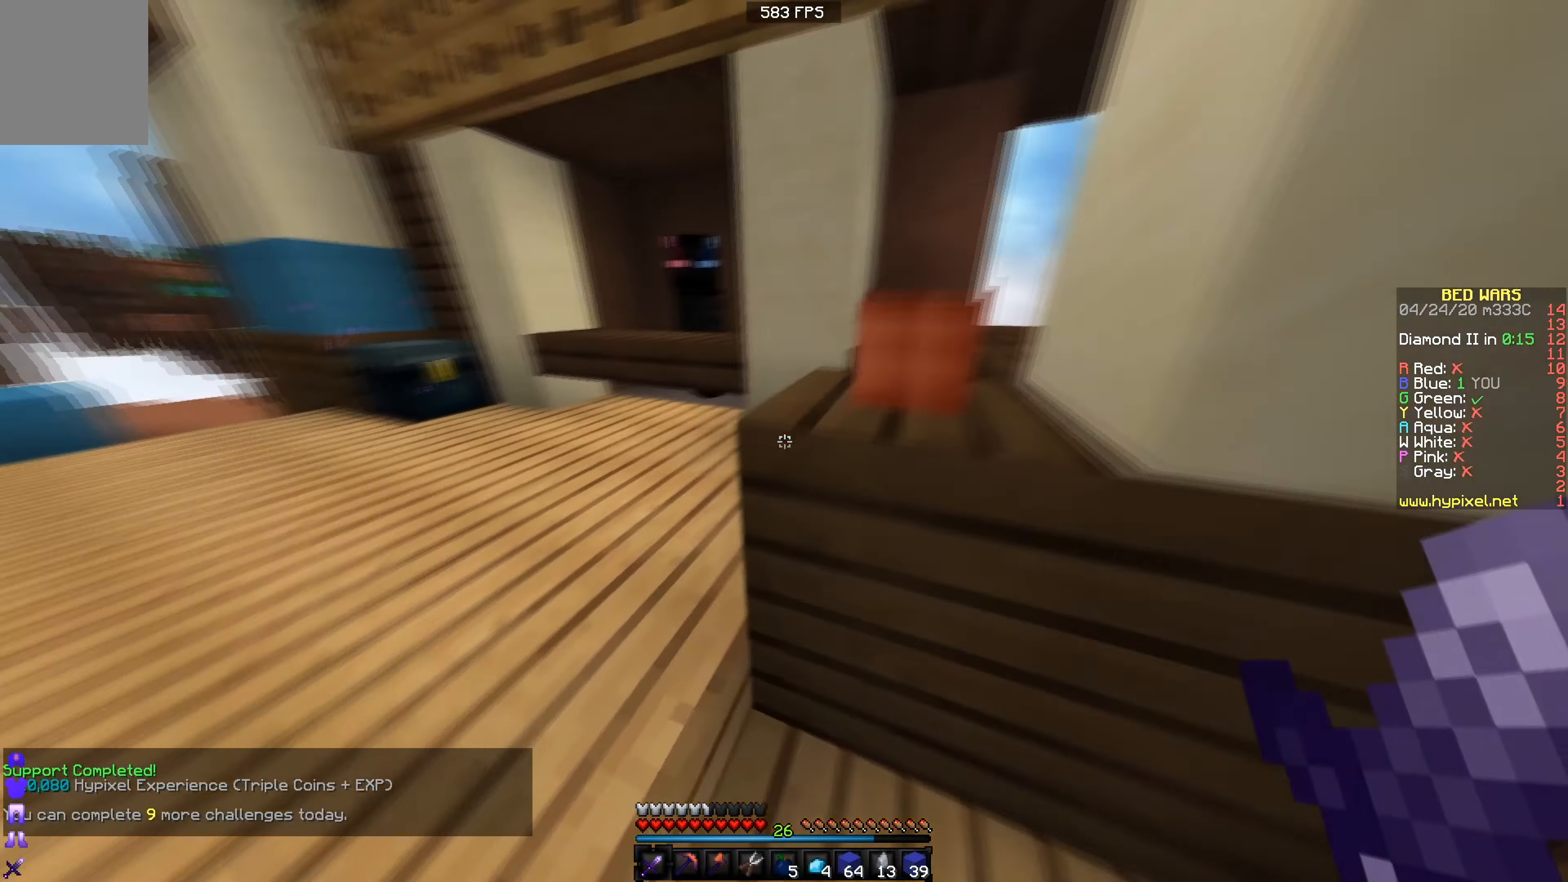
{"dt_ms": 500, "keys": ["w"], "events": [[433, "a", "up"]]}